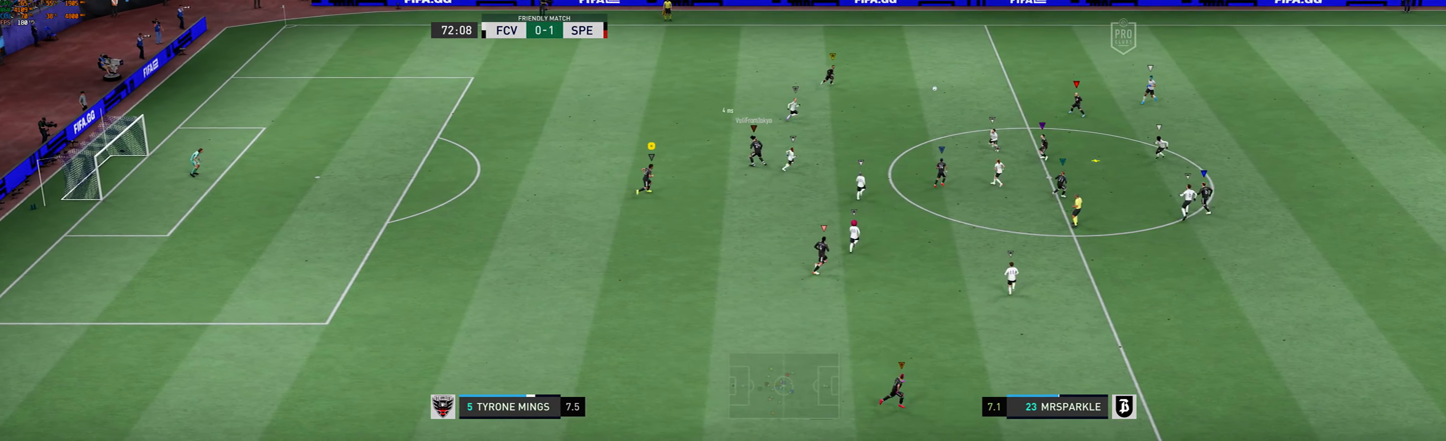
Gameplay with a controller (Xbox layout); each line is a JSON object with the inputs held at the frame after it (dt_ms = milliseconds from this image to that frame). "events" lists button and stick changes between this image and that frame as [ms after this image, input, new state], when the widget could be followed in between. Not read: L3 R3 right_stick.
{"dt_ms": 500, "buttons": [], "left_stick": "right", "events": []}
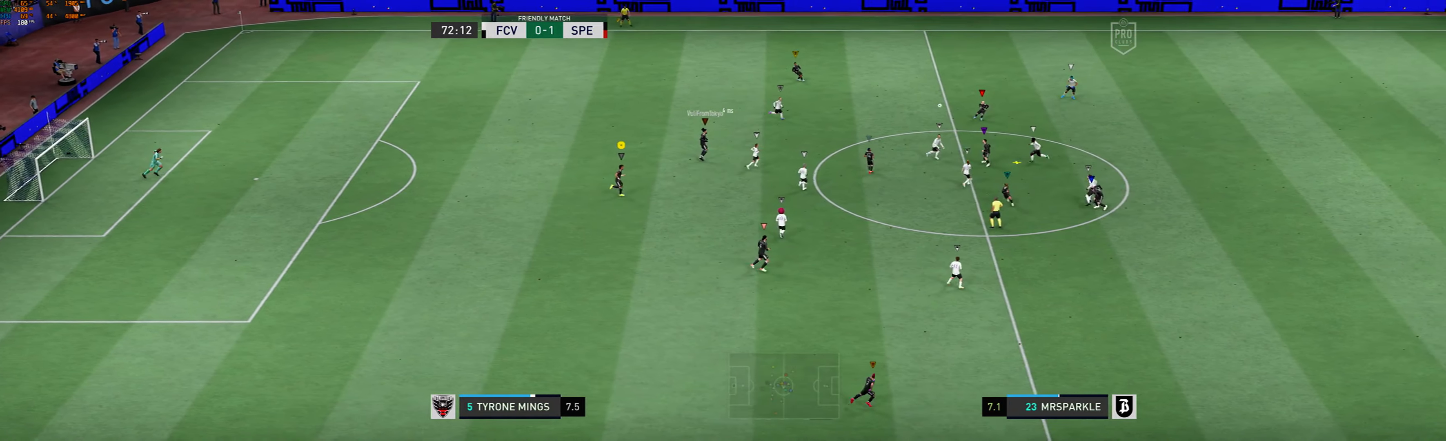
{"dt_ms": 500, "buttons": [], "left_stick": "right", "events": []}
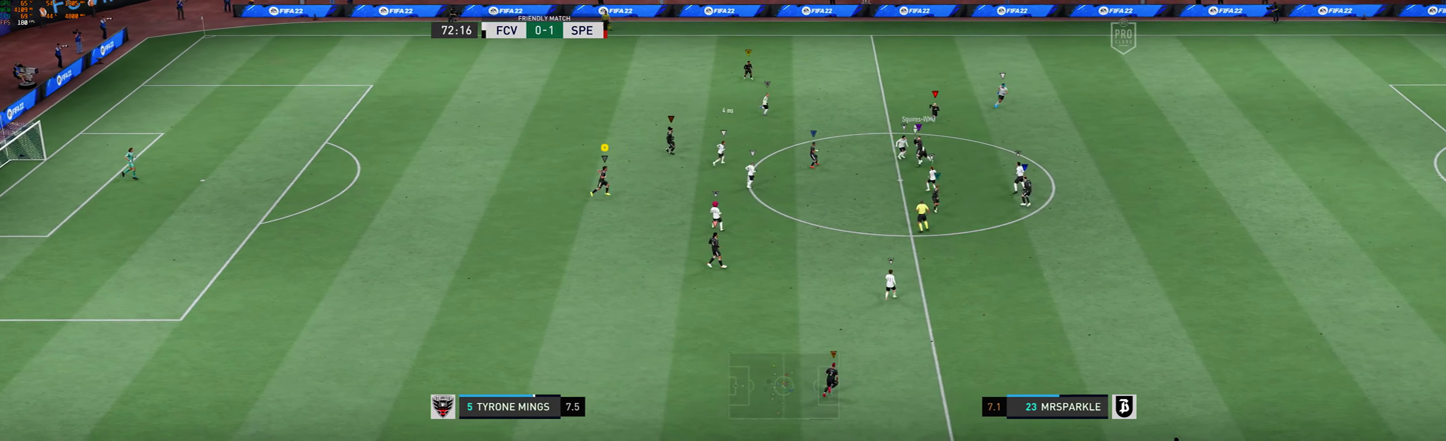
{"dt_ms": 500, "buttons": [], "left_stick": "right", "events": []}
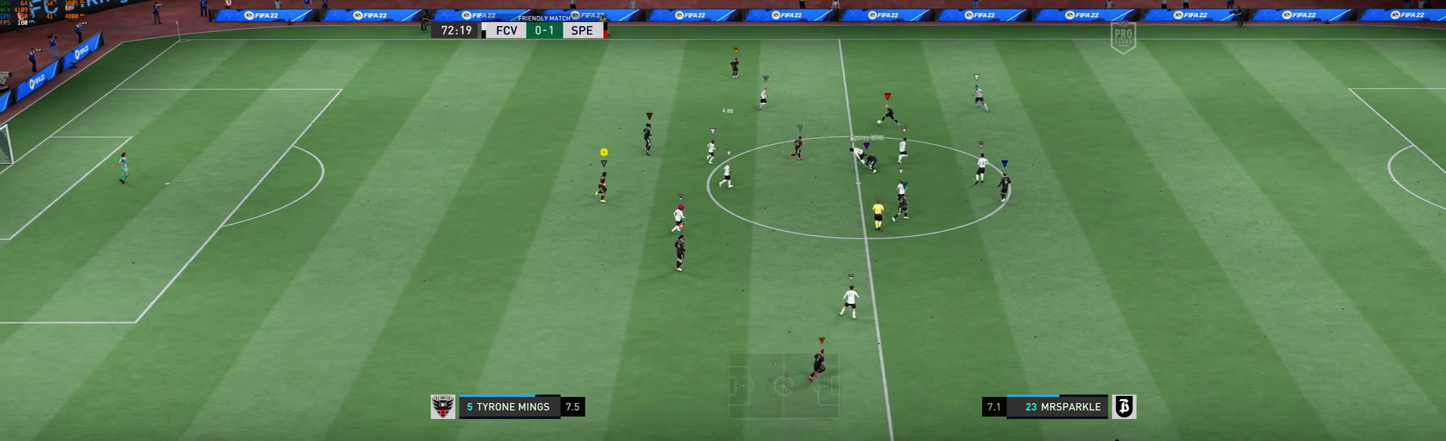
{"dt_ms": 500, "buttons": [], "left_stick": "center", "events": [[267, "left_stick", "center"]]}
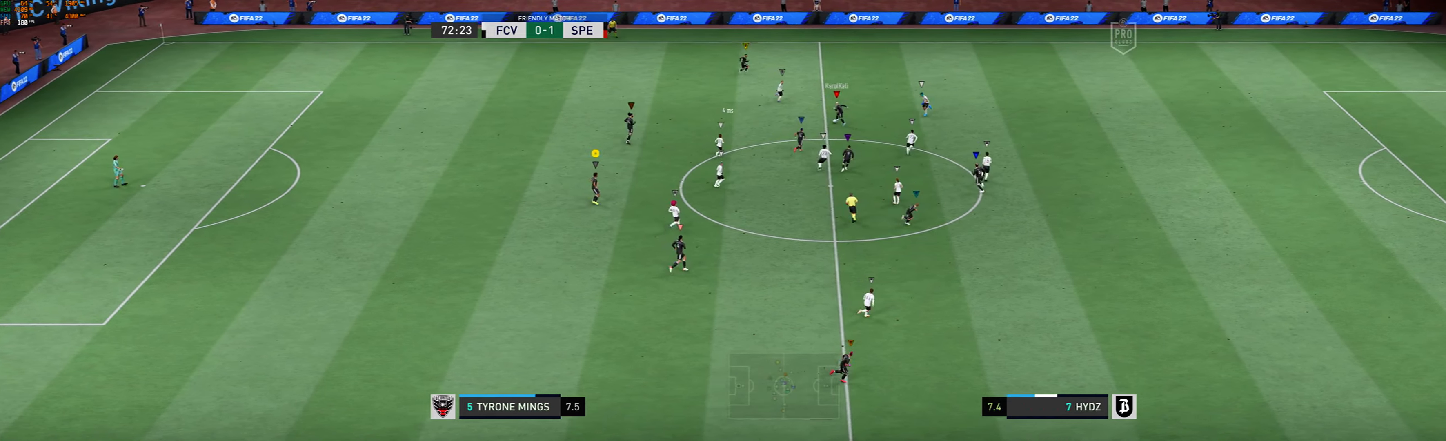
{"dt_ms": 500, "buttons": [], "left_stick": "up", "events": [[367, "left_stick", "up"]]}
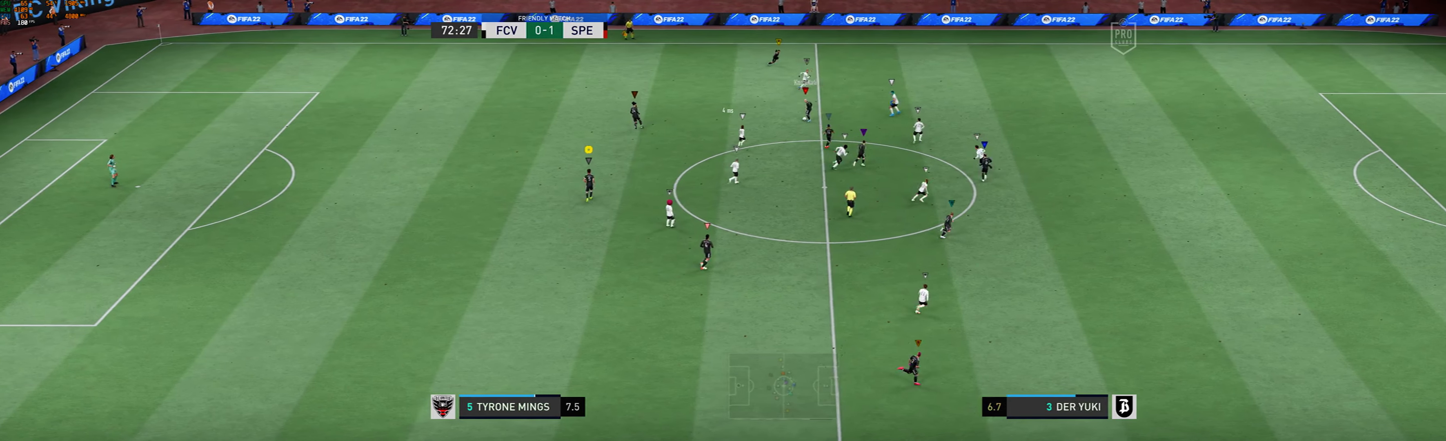
{"dt_ms": 500, "buttons": ["L2"], "left_stick": "up-left"}
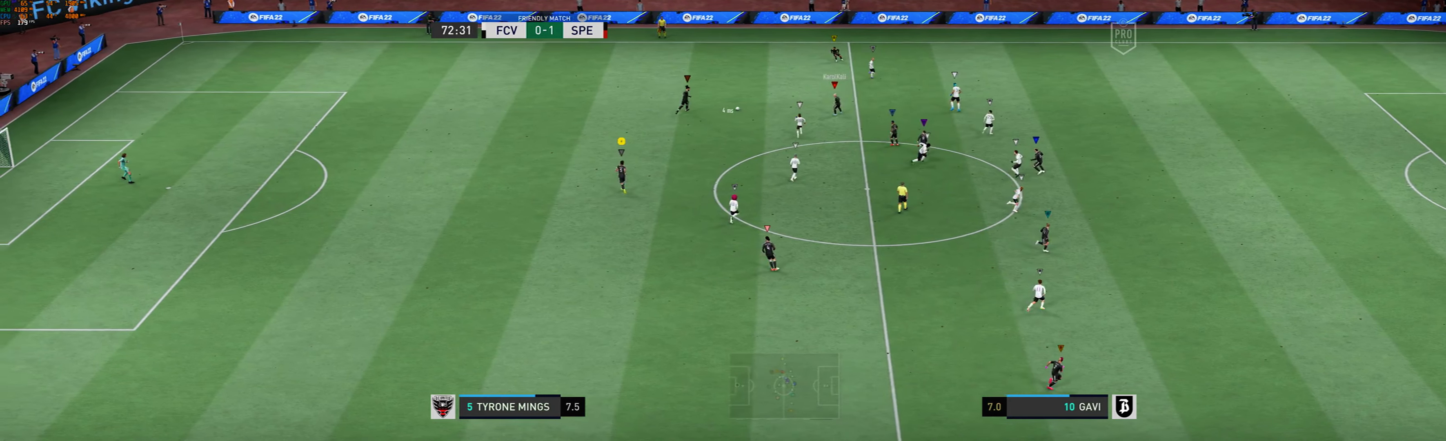
{"dt_ms": 500, "buttons": [], "left_stick": "up-left"}
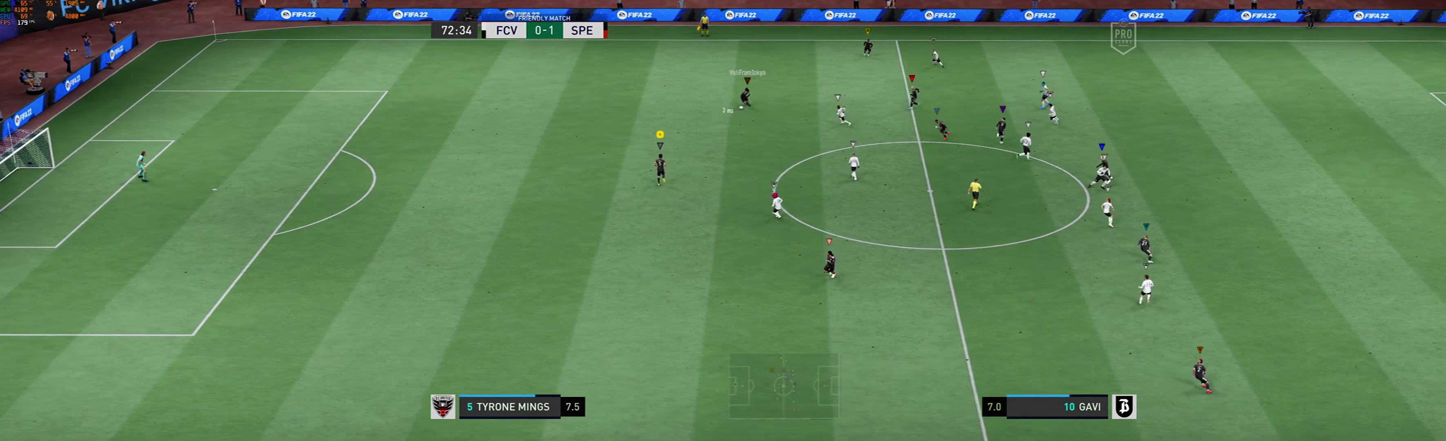
{"dt_ms": 500, "buttons": [], "left_stick": "left", "events": [[167, "L2", "down"], [400, "L2", "up"], [400, "left_stick", "left"]]}
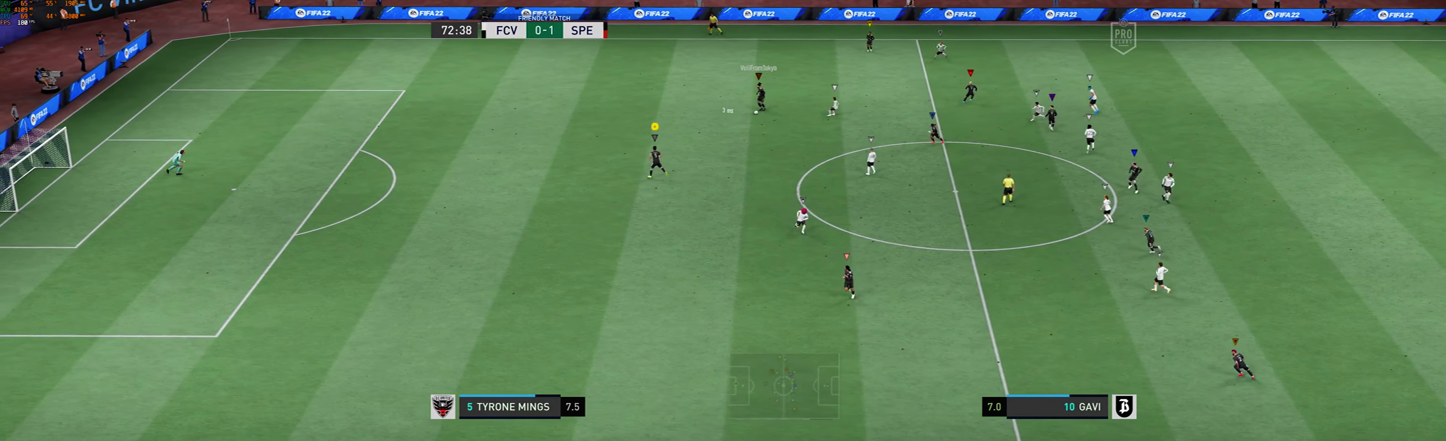
{"dt_ms": 500, "buttons": [], "left_stick": "left", "events": []}
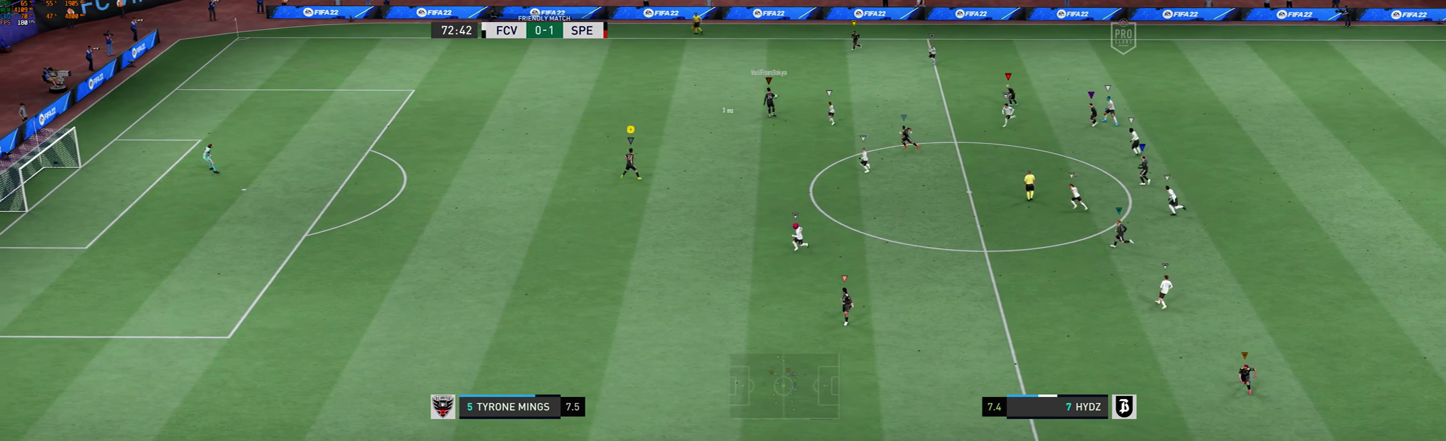
{"dt_ms": 500, "buttons": [], "left_stick": "up", "events": [[200, "left_stick", "up-left"], [367, "left_stick", "up"]]}
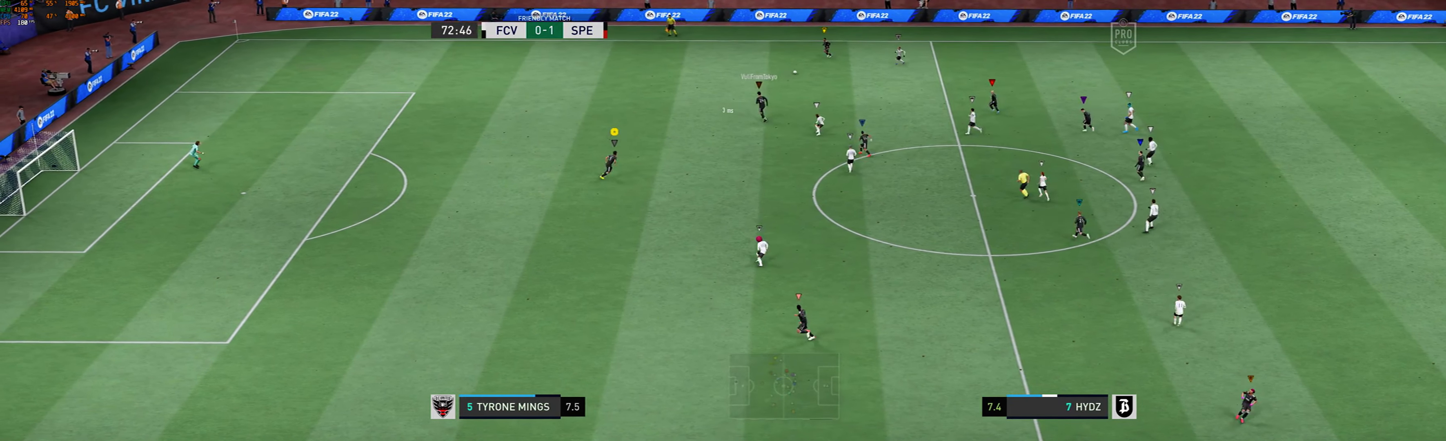
{"dt_ms": 500, "buttons": [], "left_stick": "left"}
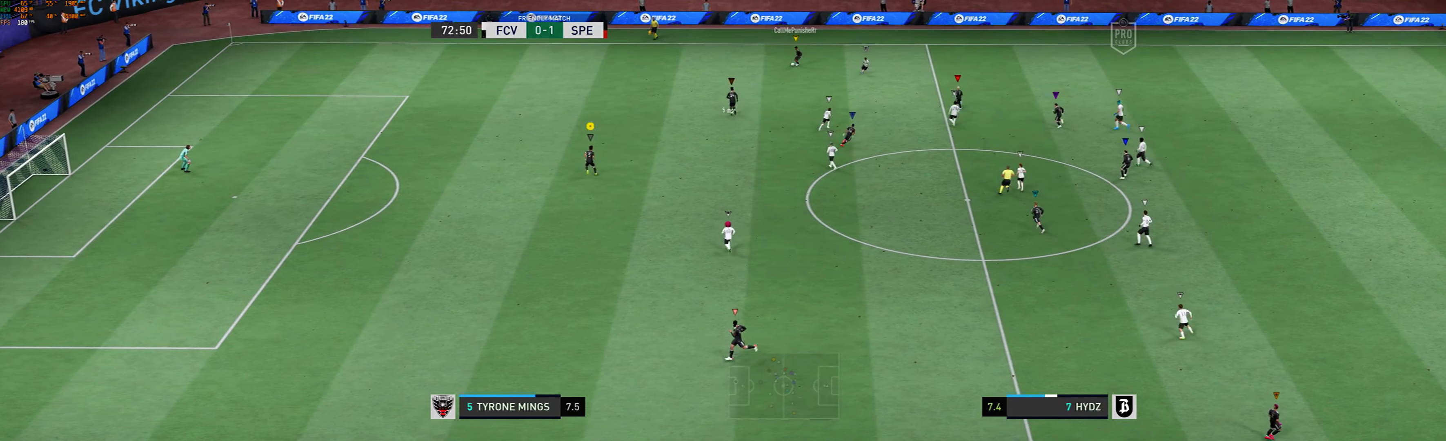
{"dt_ms": 500, "buttons": [], "left_stick": "left", "events": []}
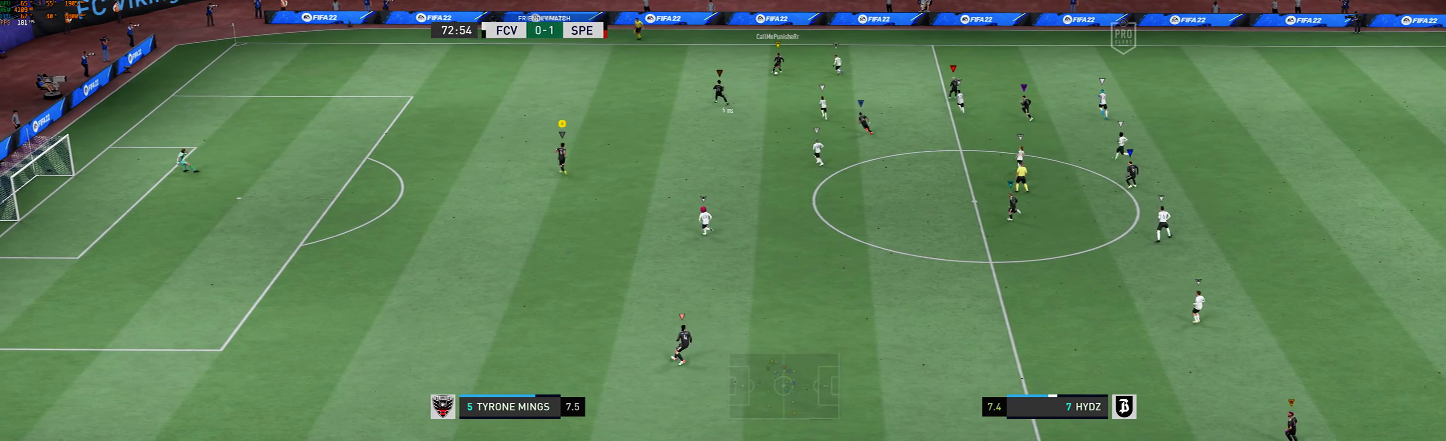
{"dt_ms": 500, "buttons": [], "left_stick": "left", "events": []}
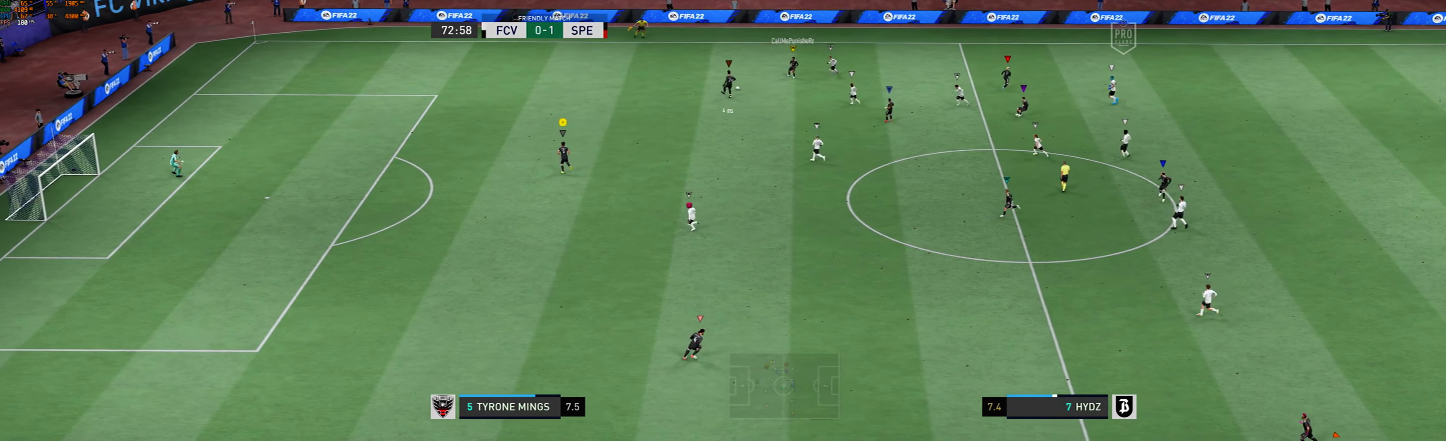
{"dt_ms": 500, "buttons": [], "left_stick": "left", "events": []}
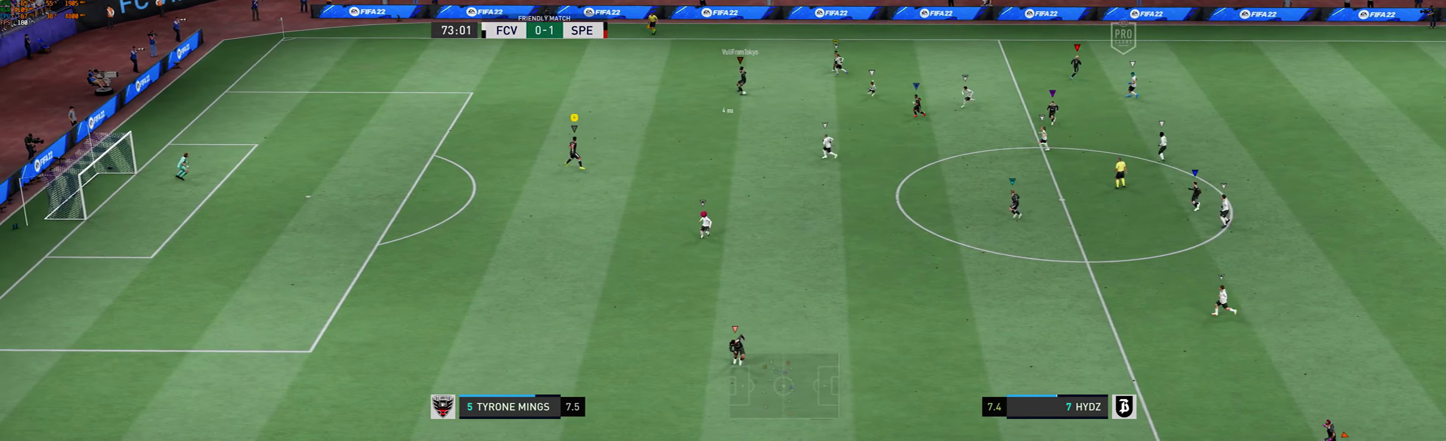
{"dt_ms": 500, "buttons": [], "left_stick": "left", "events": []}
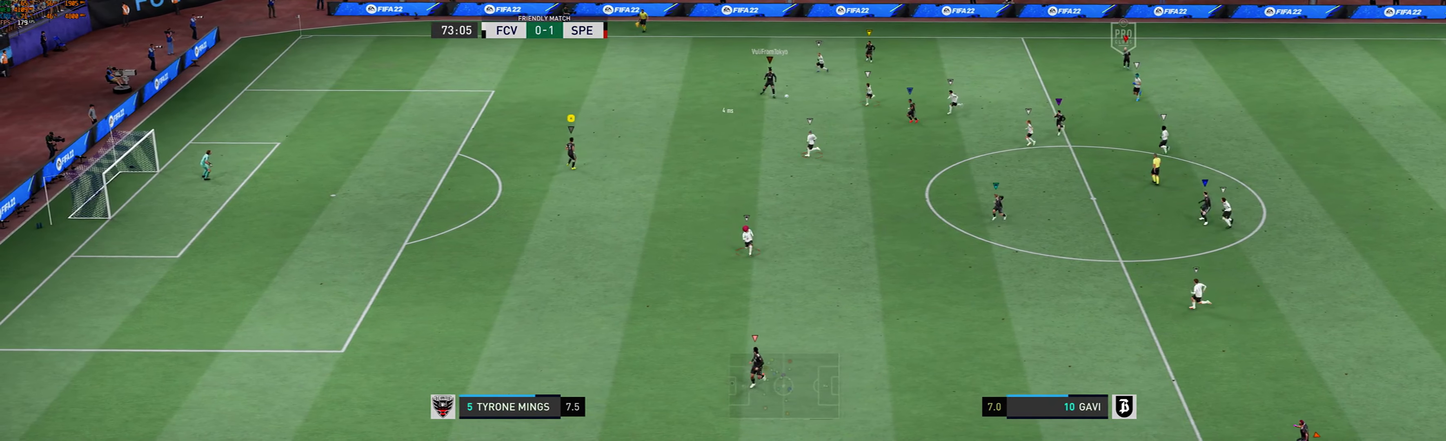
{"dt_ms": 500, "buttons": [], "left_stick": "down-left", "events": [[33, "left_stick", "down-left"]]}
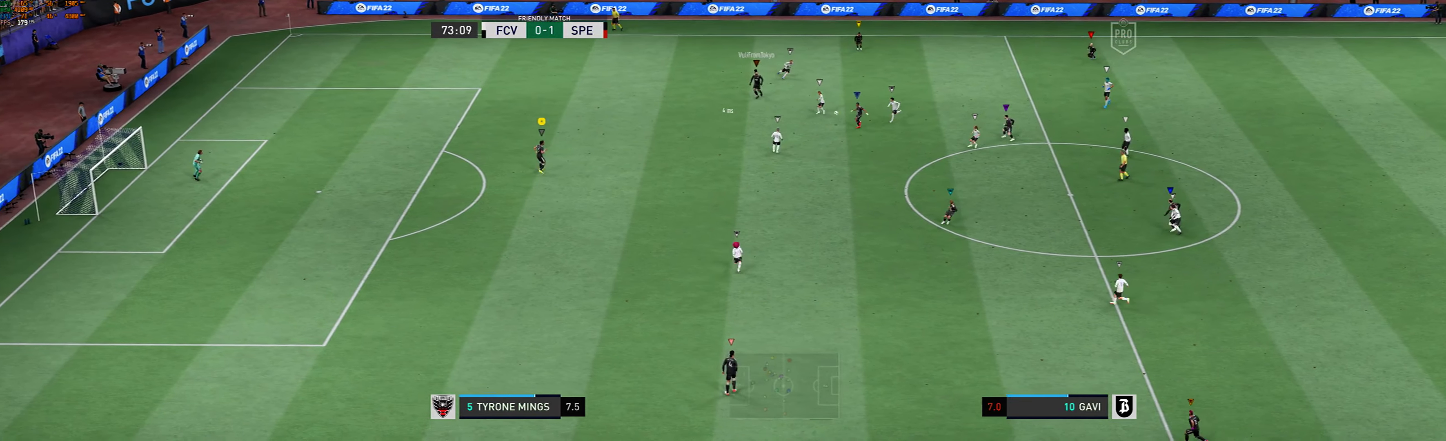
{"dt_ms": 500, "buttons": [], "left_stick": "down-right", "events": [[200, "left_stick", "down-right"]]}
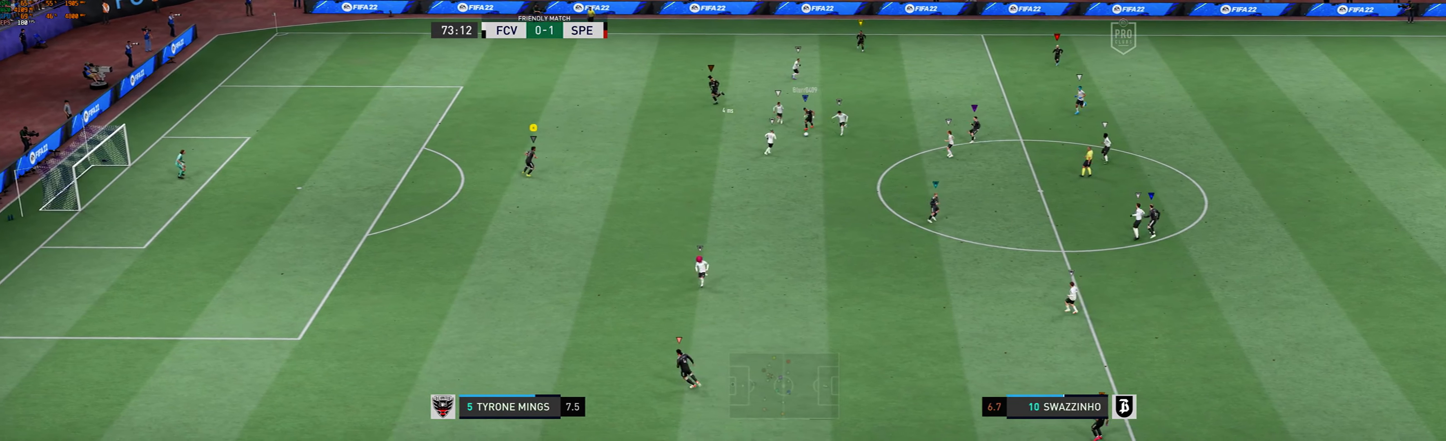
{"dt_ms": 1000, "buttons": [], "left_stick": "down-right"}
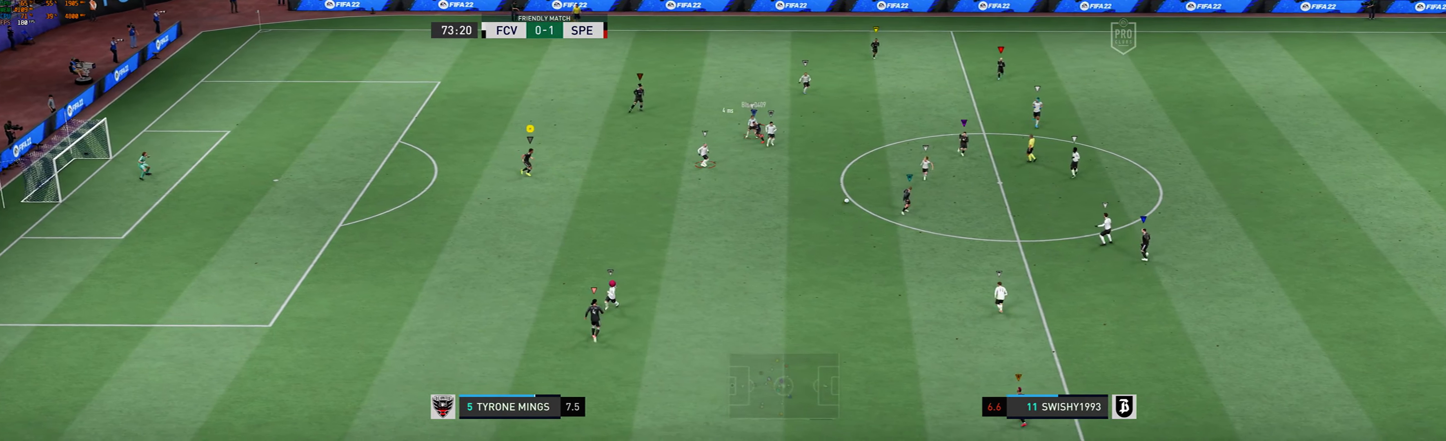
{"dt_ms": 500, "buttons": [], "left_stick": "down-right", "events": []}
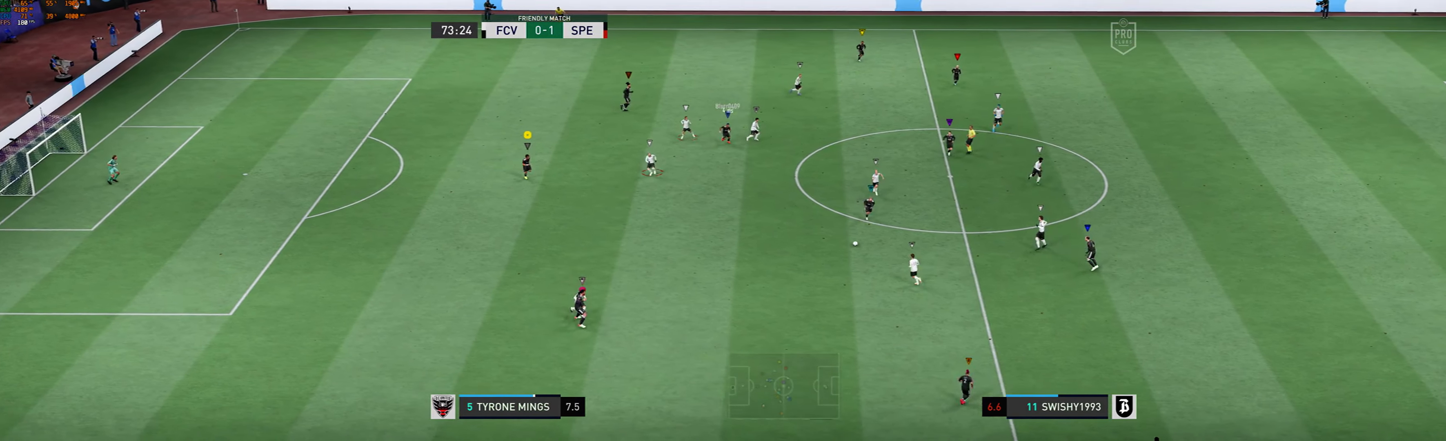
{"dt_ms": 500, "buttons": [], "left_stick": "down", "events": [[466, "left_stick", "down"]]}
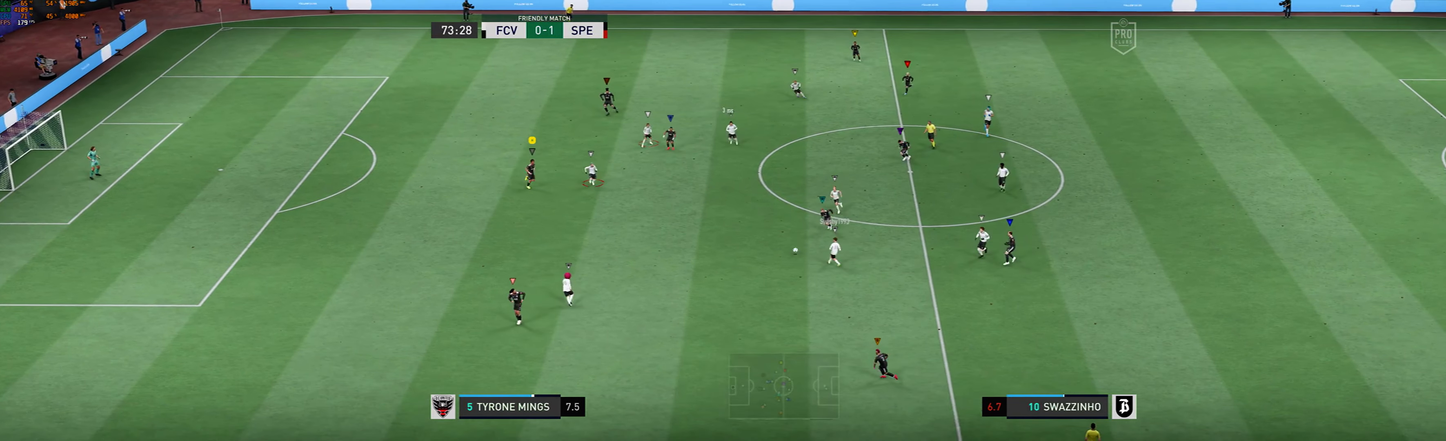
{"dt_ms": 500, "buttons": [], "left_stick": "down-left", "events": [[133, "left_stick", "down-left"]]}
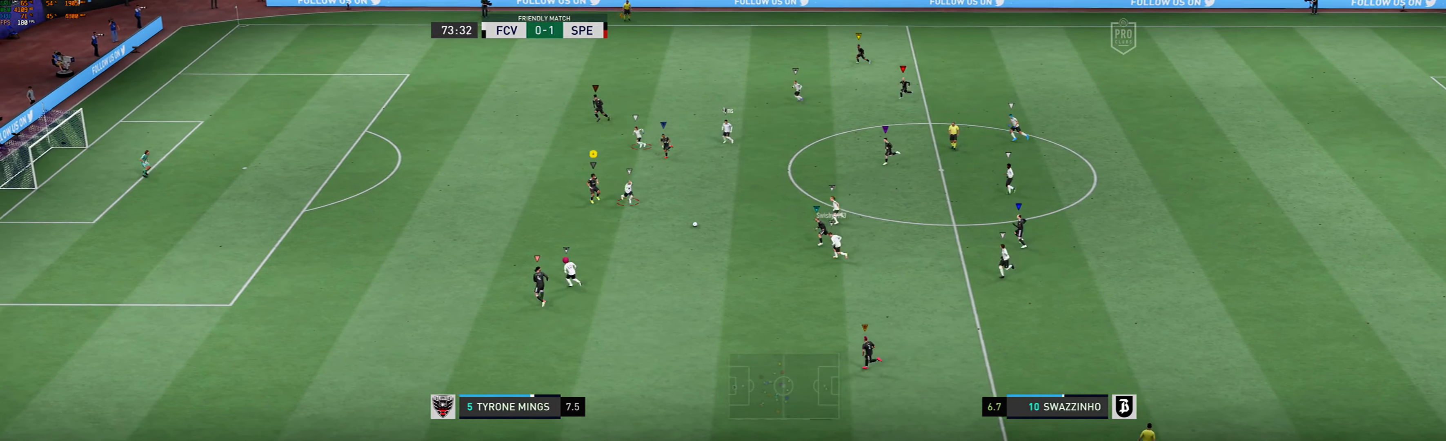
{"dt_ms": 500, "buttons": [], "left_stick": "left", "events": [[233, "left_stick", "left"]]}
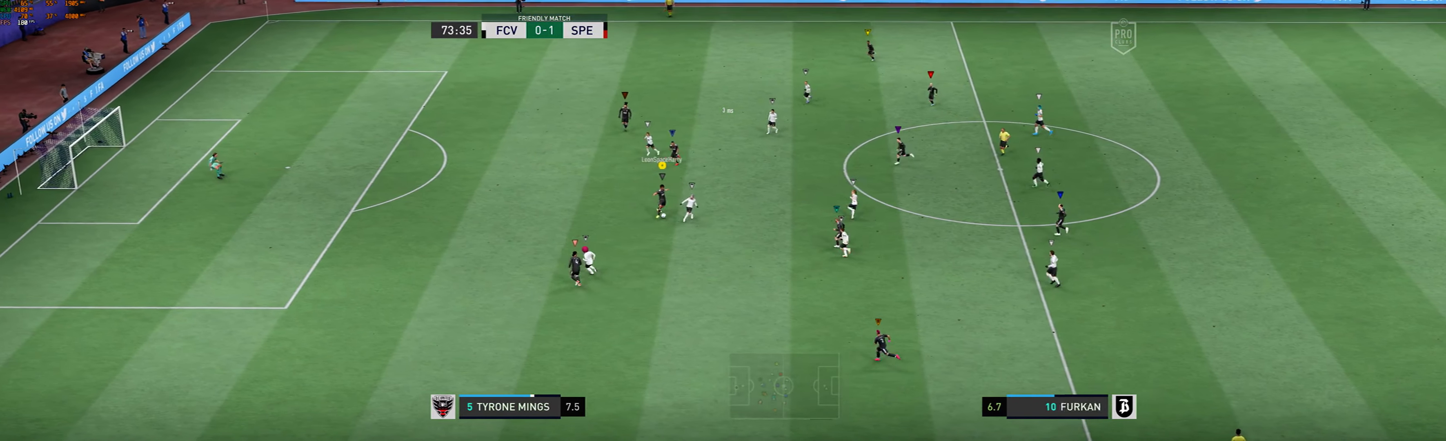
{"dt_ms": 500, "buttons": [], "left_stick": "left", "events": []}
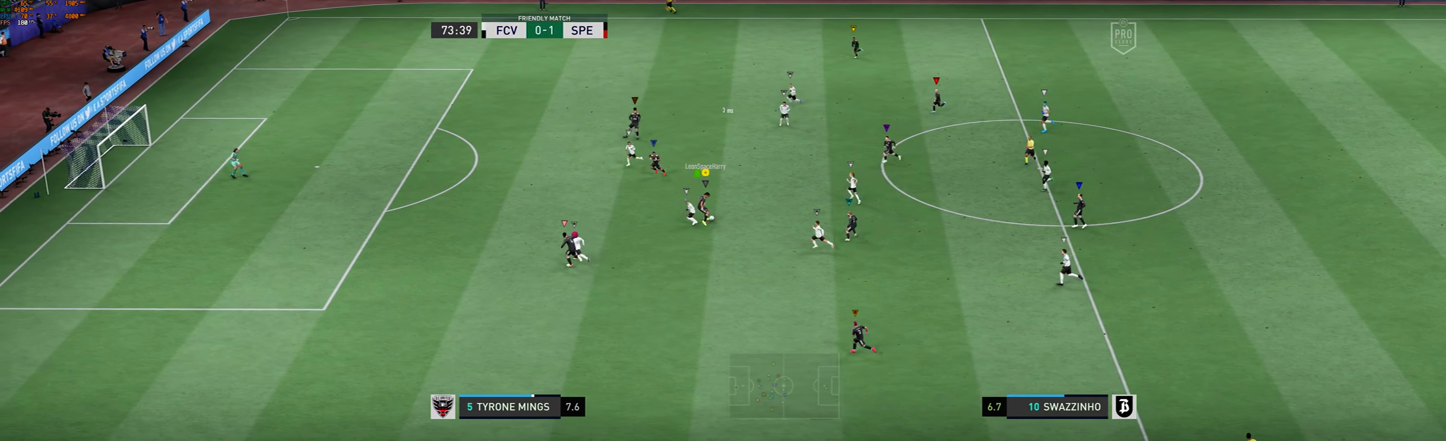
{"dt_ms": 500, "buttons": [], "left_stick": "up-right", "events": [[33, "left_stick", "up-left"], [200, "left_stick", "up"], [434, "left_stick", "up-right"]]}
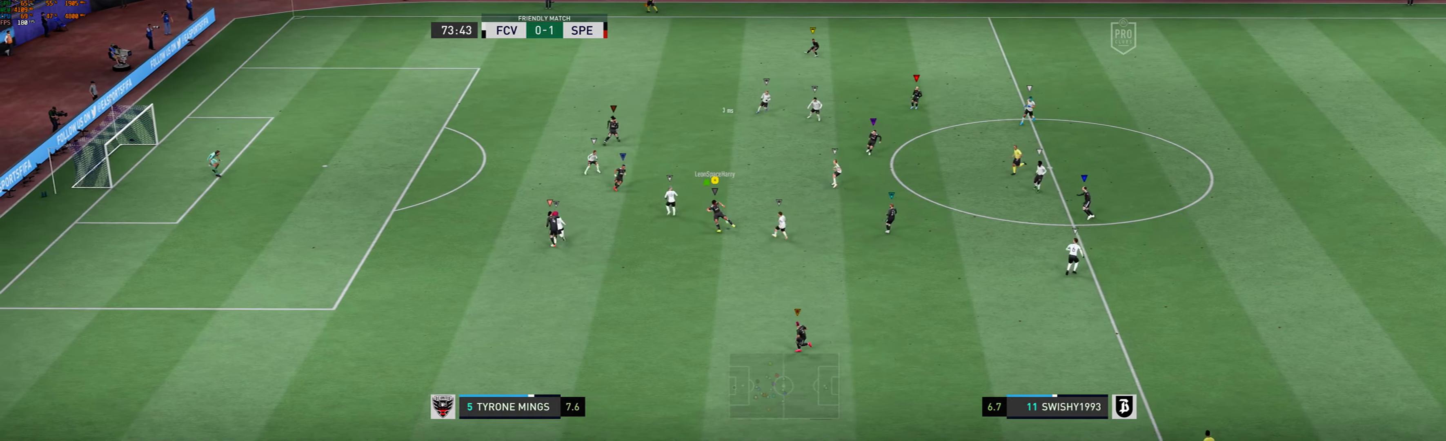
{"dt_ms": 500, "buttons": [], "left_stick": "down", "events": [[434, "left_stick", "down"]]}
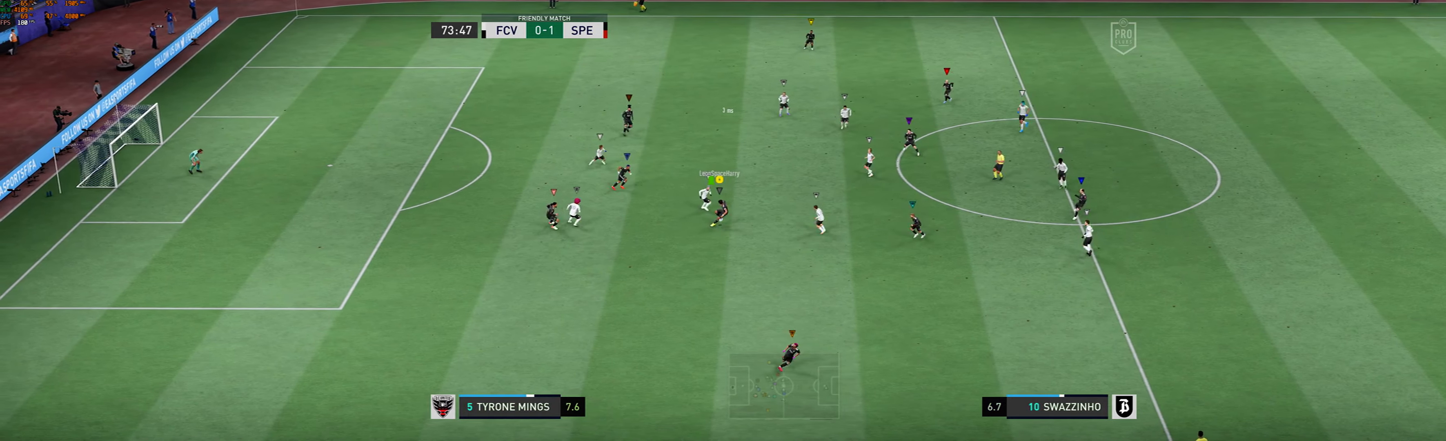
{"dt_ms": 1000, "buttons": [], "left_stick": "down-left"}
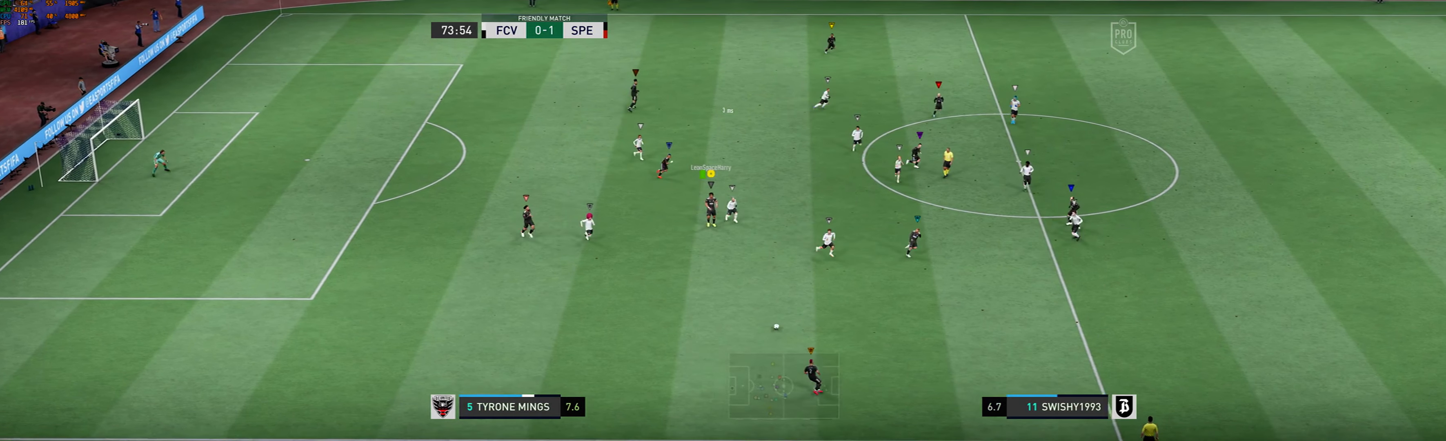
{"dt_ms": 500, "buttons": [], "left_stick": "left", "events": [[100, "left_stick", "left"]]}
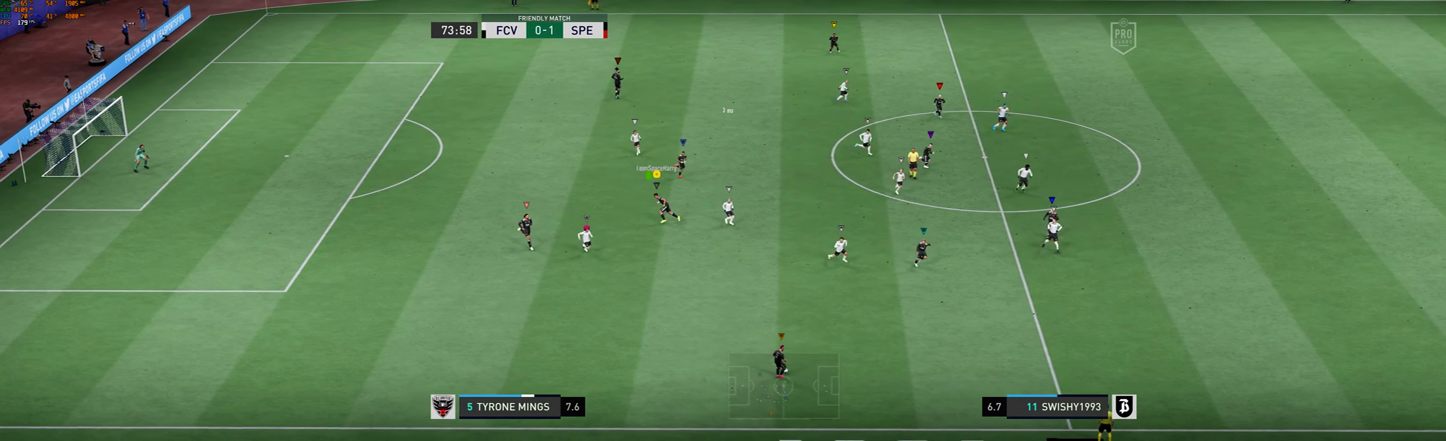
{"dt_ms": 500, "buttons": [], "left_stick": "left", "events": []}
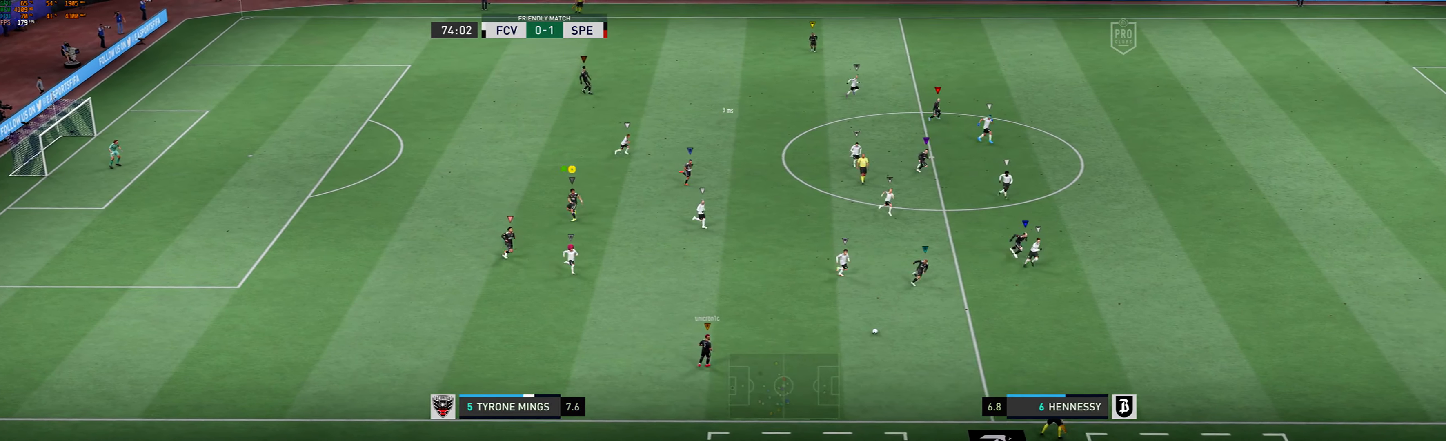
{"dt_ms": 500, "buttons": [], "left_stick": "right"}
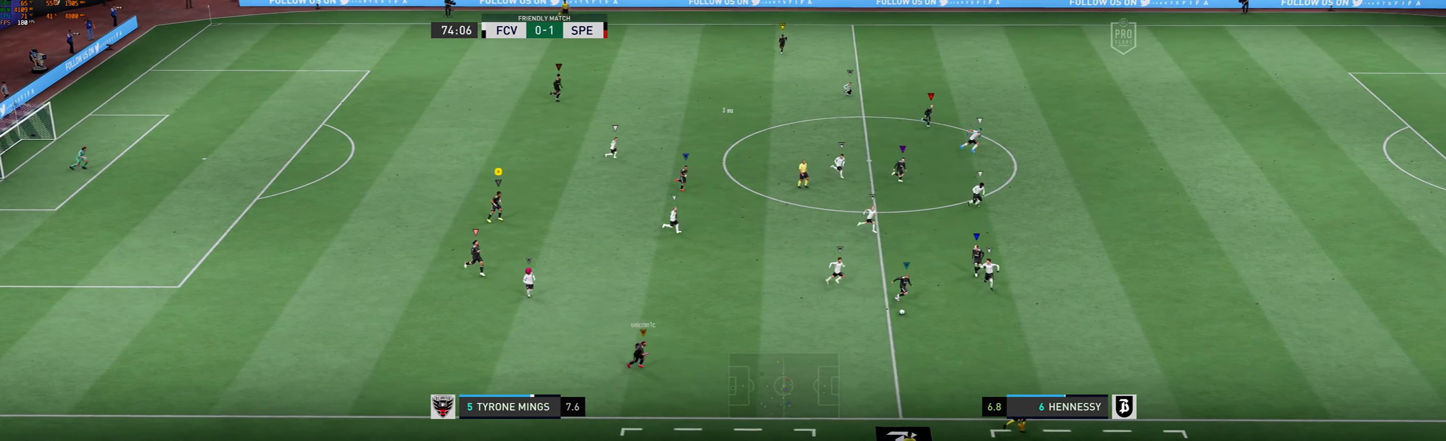
{"dt_ms": 500, "buttons": ["L2"], "left_stick": "right", "events": [[67, "L2", "down"]]}
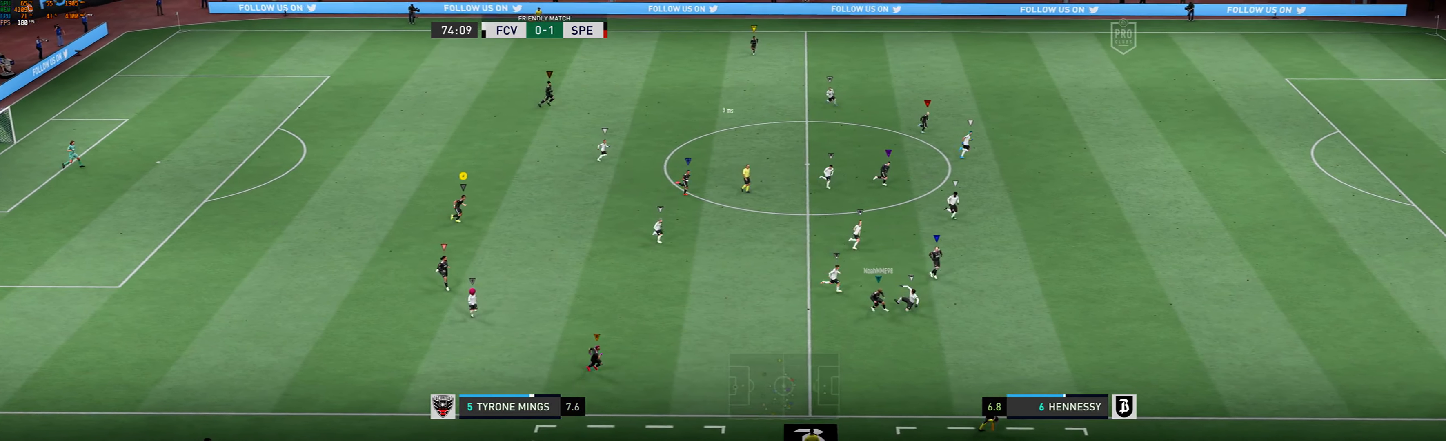
{"dt_ms": 500, "buttons": ["L2"], "left_stick": "right", "events": []}